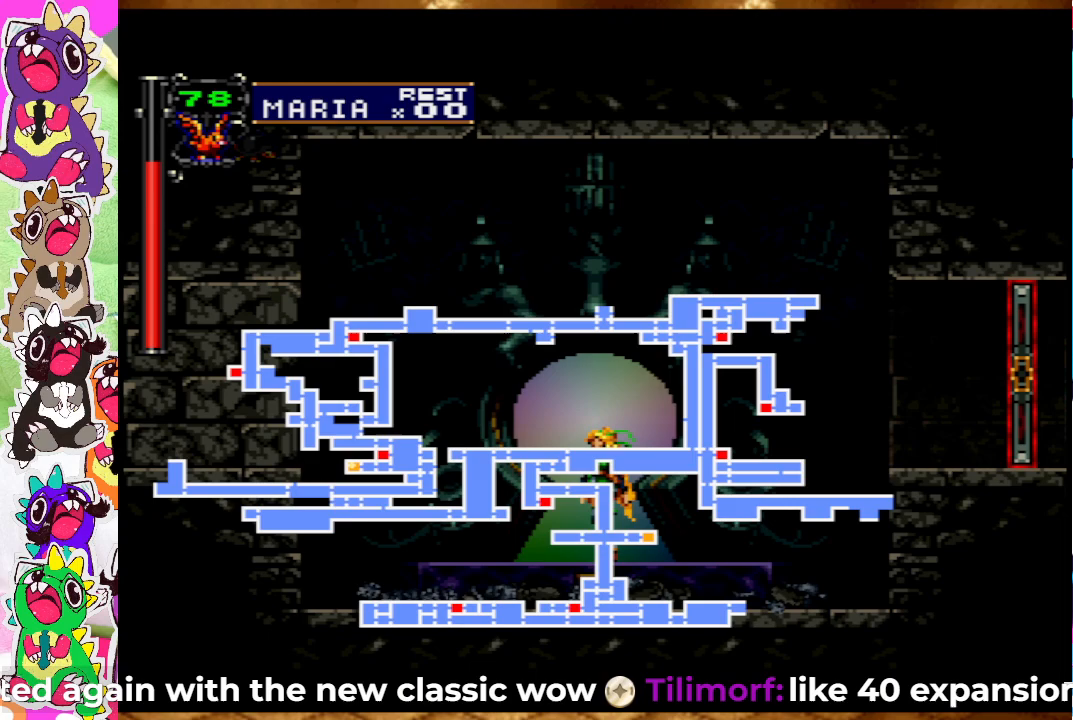
Gameplay with a controller (PlayStation layout); each line is a JSON object with the inputs held at the frame after it. "events" lists button and stick changes between this image and that frame as [ms after this image, input, new state], when the widget could be followed in between. Not read: L3 R3.
{"buttons": ["CIRCLE"], "left_stick": "center", "right_stick": "center", "events": [[483, "CIRCLE", "down"]]}
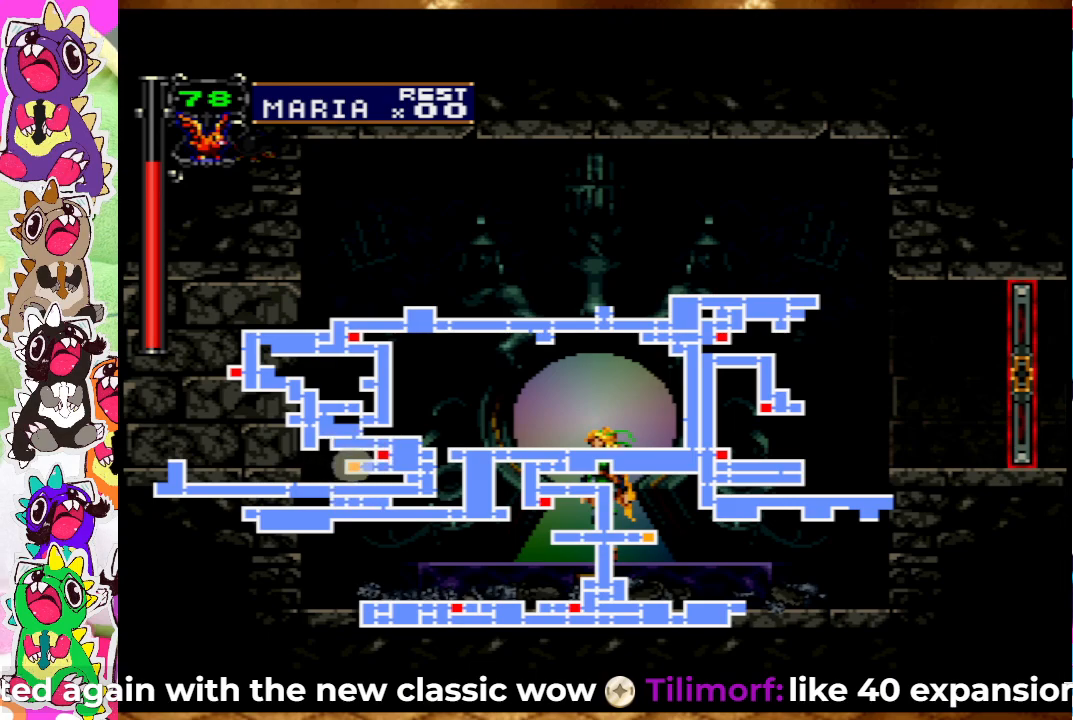
{"buttons": ["SQUARE"], "left_stick": "center", "right_stick": "center", "events": [[83, "CIRCLE", "up"], [500, "SQUARE", "down"]]}
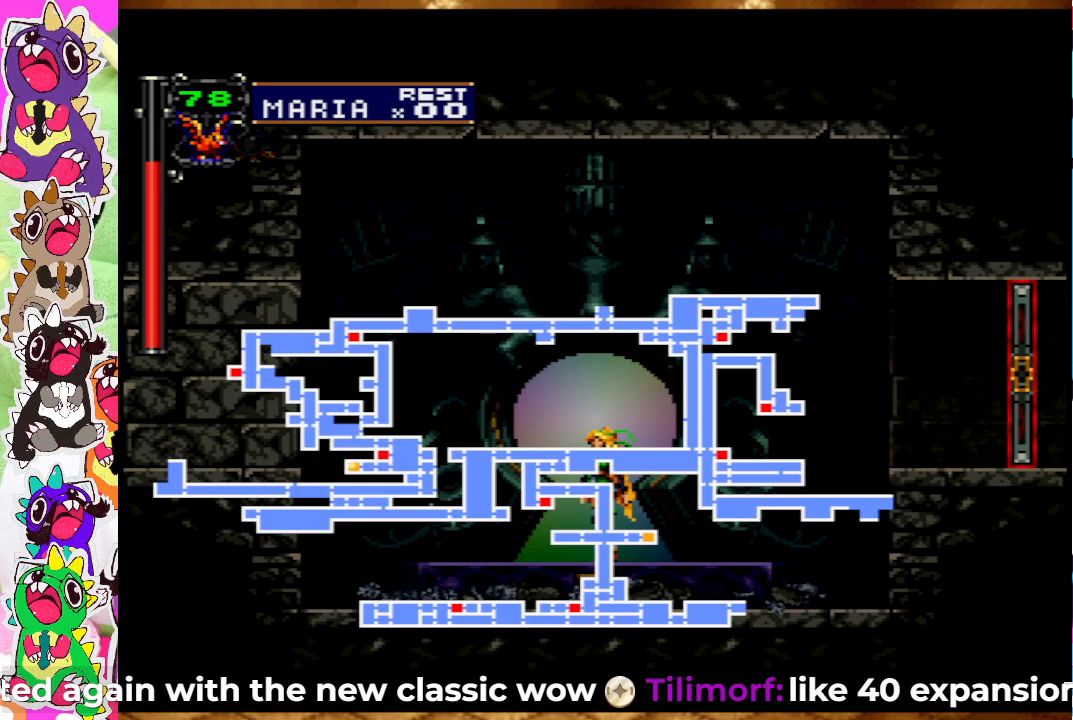
{"buttons": [], "left_stick": "center", "right_stick": "center", "events": [[100, "SQUARE", "up"]]}
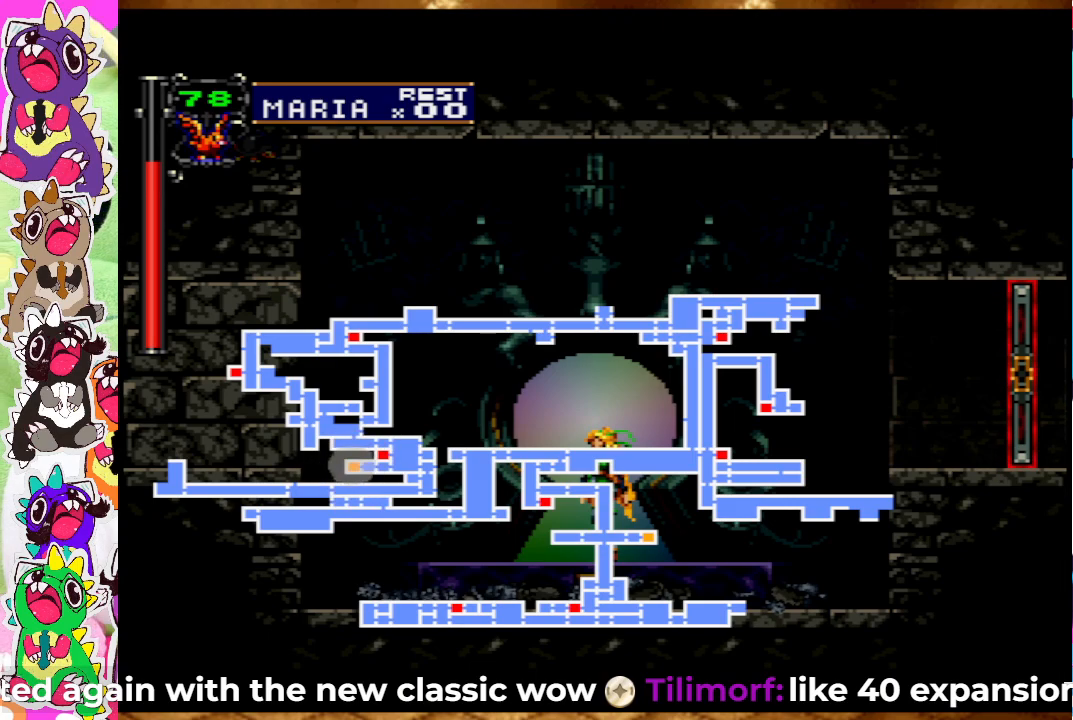
{"buttons": [], "left_stick": "center", "right_stick": "center", "events": [[117, "START", "down"], [300, "START", "up"]]}
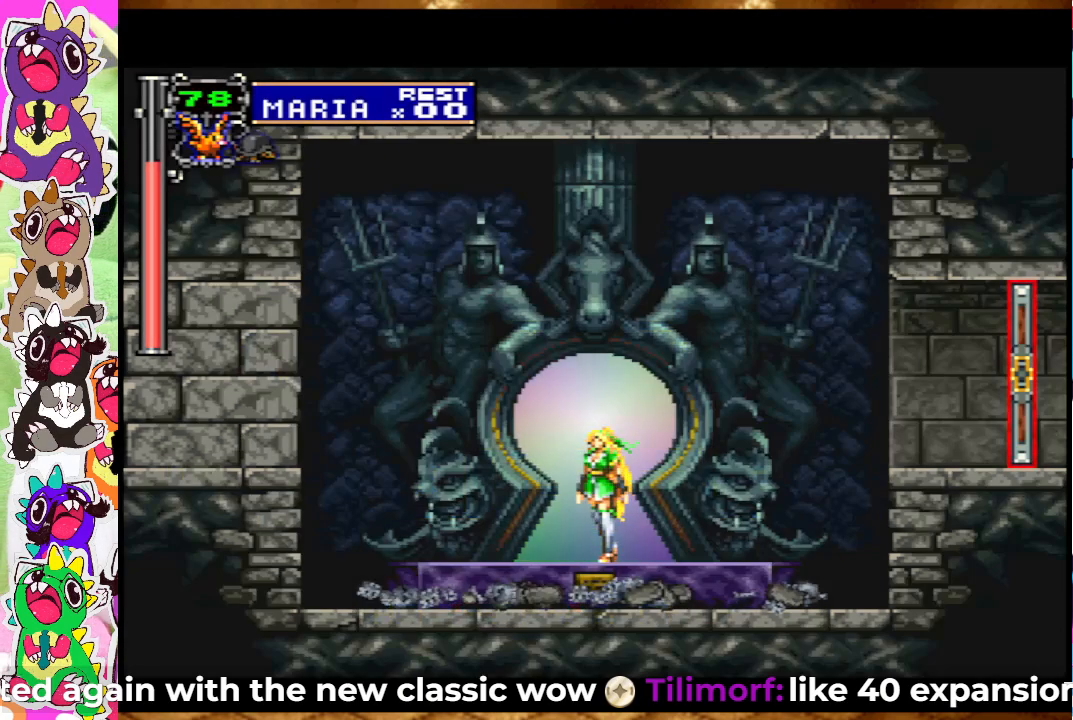
{"buttons": ["CROSS", "SQUARE", "DPAD_RIGHT"], "left_stick": "center", "right_stick": "center", "events": [[217, "DPAD_RIGHT", "down"], [400, "CROSS", "down"], [500, "SQUARE", "down"]]}
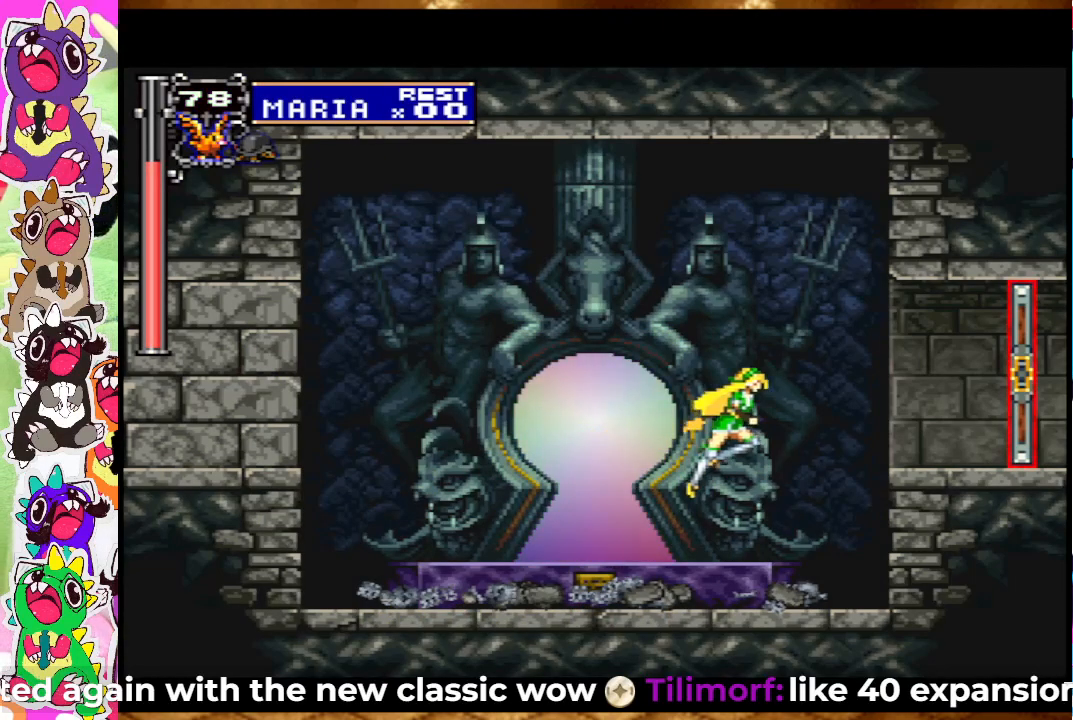
{"buttons": ["SQUARE", "DPAD_RIGHT"], "left_stick": "center", "right_stick": "center", "events": [[150, "SQUARE", "up"], [267, "SQUARE", "down"], [333, "CROSS", "up"], [367, "SQUARE", "up"], [433, "SQUARE", "down"]]}
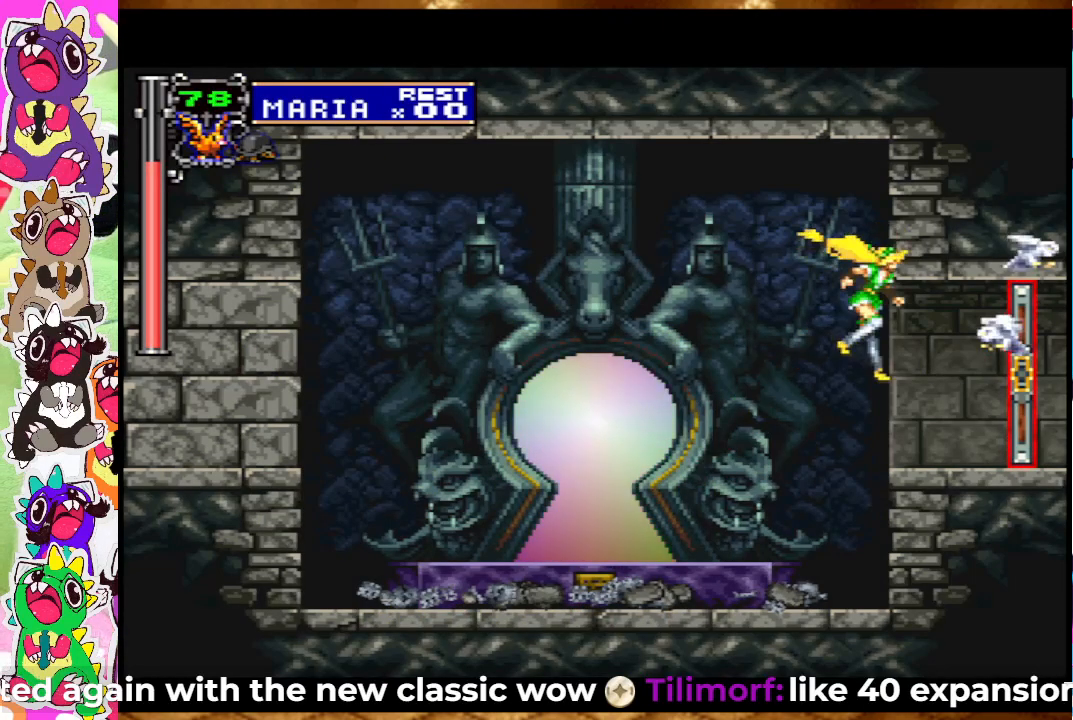
{"buttons": ["DPAD_RIGHT"], "left_stick": "center", "right_stick": "center", "events": [[33, "SQUARE", "up"]]}
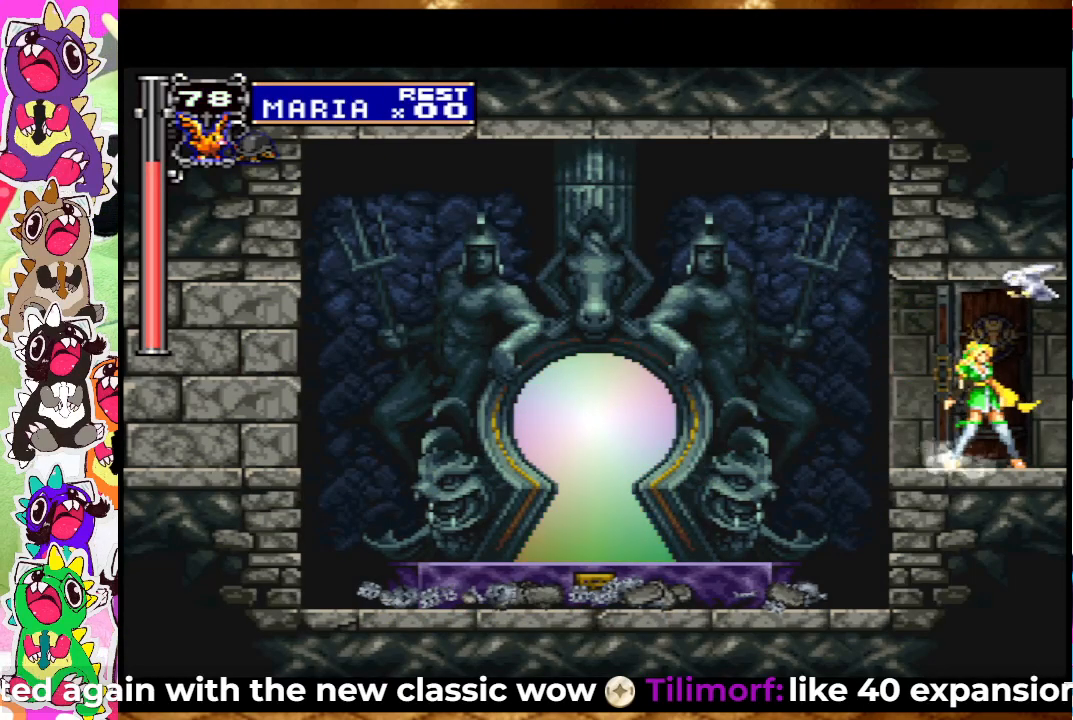
{"buttons": ["DPAD_RIGHT"], "left_stick": "center", "right_stick": "center", "events": []}
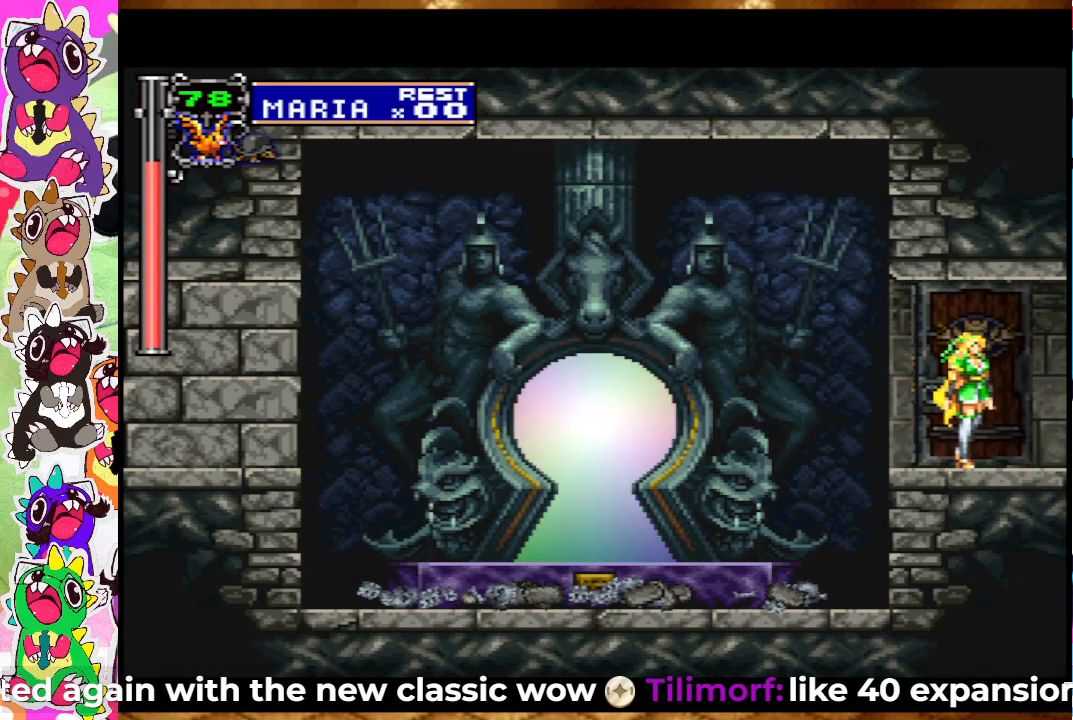
{"buttons": ["DPAD_RIGHT"], "left_stick": "center", "right_stick": "center", "events": []}
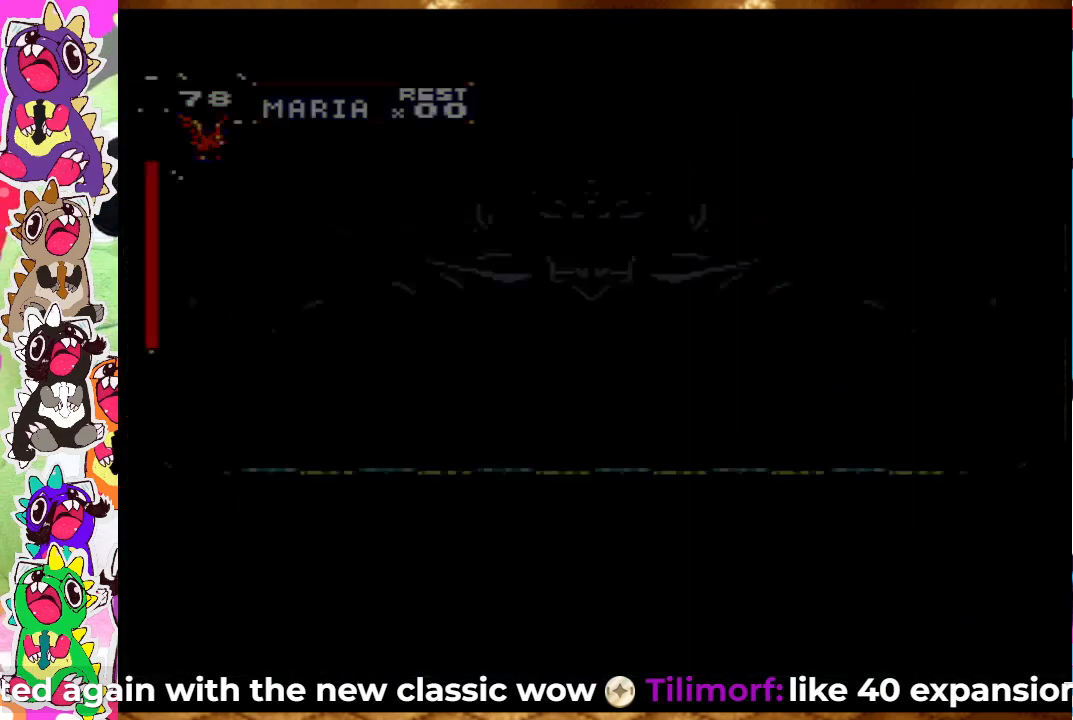
{"buttons": ["DPAD_RIGHT"], "left_stick": "center", "right_stick": "center", "events": []}
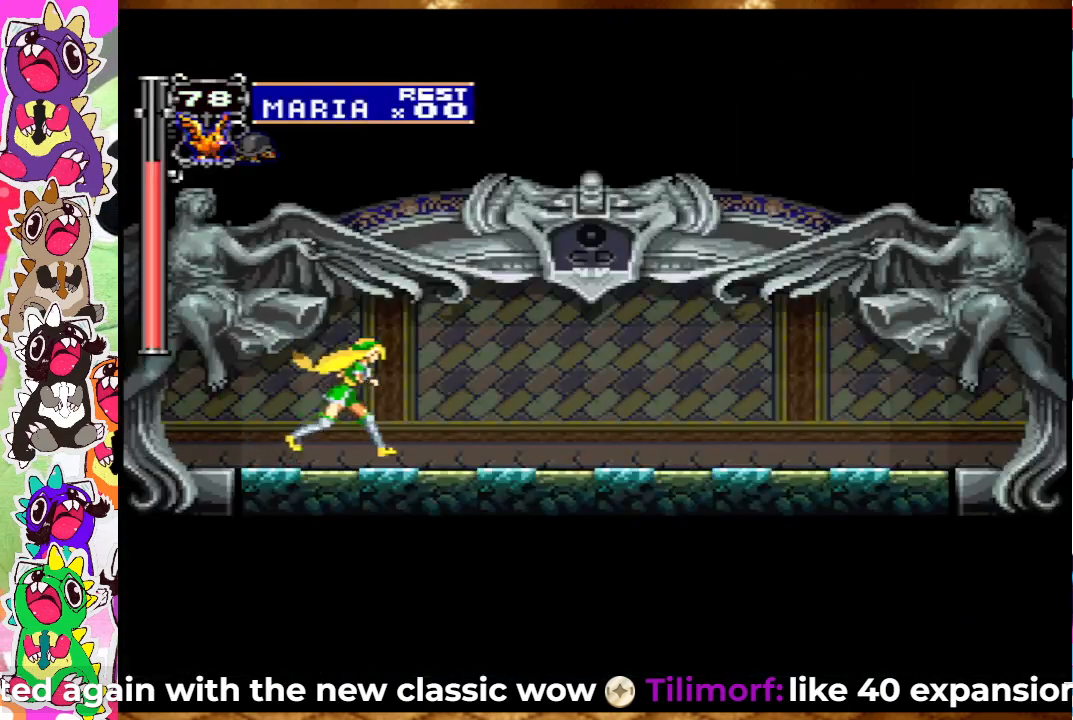
{"buttons": ["DPAD_DOWN", "DPAD_RIGHT"], "left_stick": "center", "right_stick": "center", "events": [[450, "DPAD_DOWN", "down"]]}
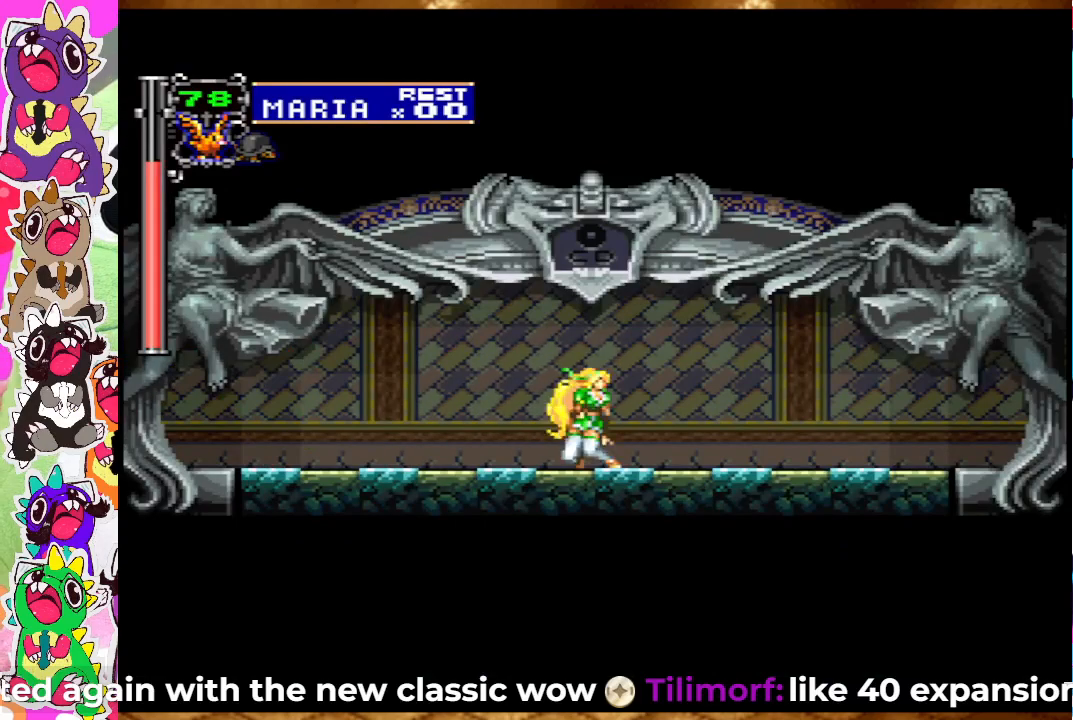
{"buttons": ["DPAD_DOWN", "DPAD_RIGHT"], "left_stick": "center", "right_stick": "center", "events": [[83, "CROSS", "down"], [167, "CROSS", "up"], [350, "CROSS", "down"], [483, "CROSS", "up"]]}
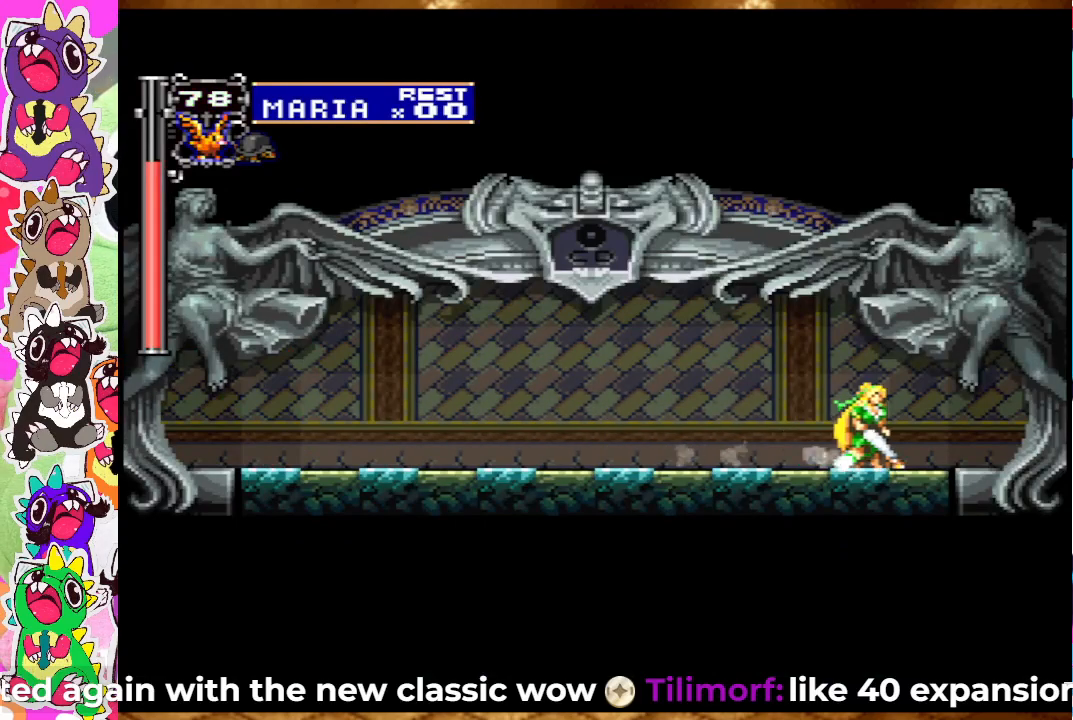
{"buttons": ["DPAD_DOWN", "DPAD_RIGHT"], "left_stick": "center", "right_stick": "center", "events": [[100, "CROSS", "down"], [217, "CROSS", "up"], [283, "CROSS", "down"], [433, "CROSS", "up"]]}
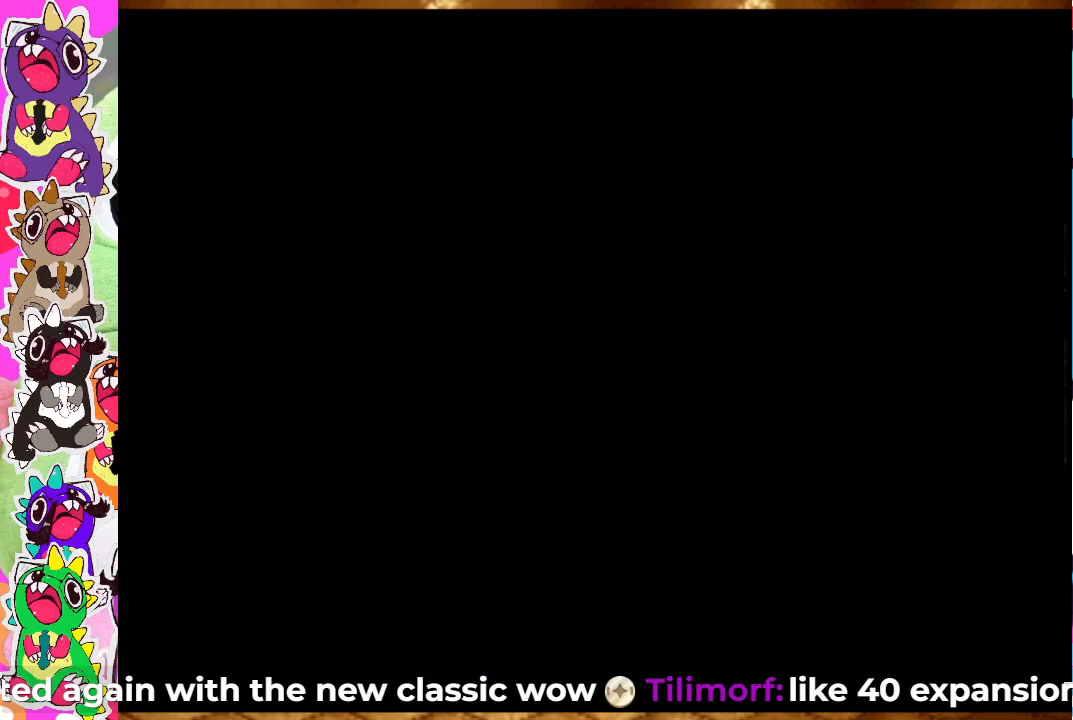
{"buttons": [], "left_stick": "center", "right_stick": "center", "events": [[317, "DPAD_DOWN", "up"], [383, "DPAD_RIGHT", "up"]]}
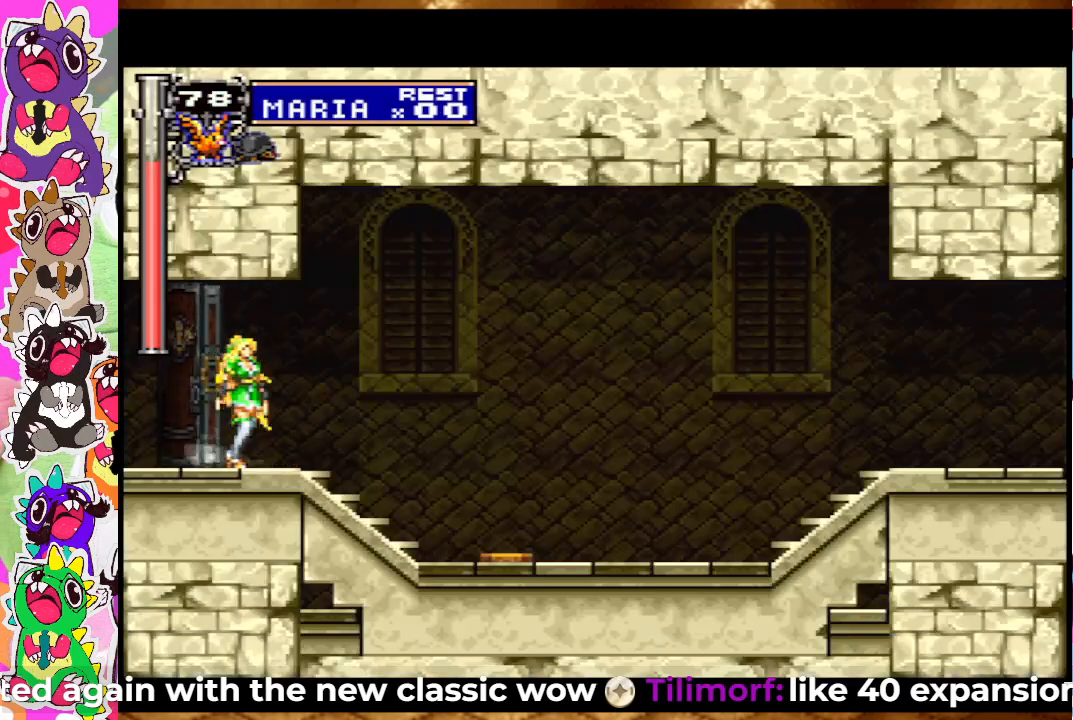
{"buttons": ["DPAD_RIGHT"], "left_stick": "center", "right_stick": "center", "events": [[100, "DPAD_RIGHT", "down"]]}
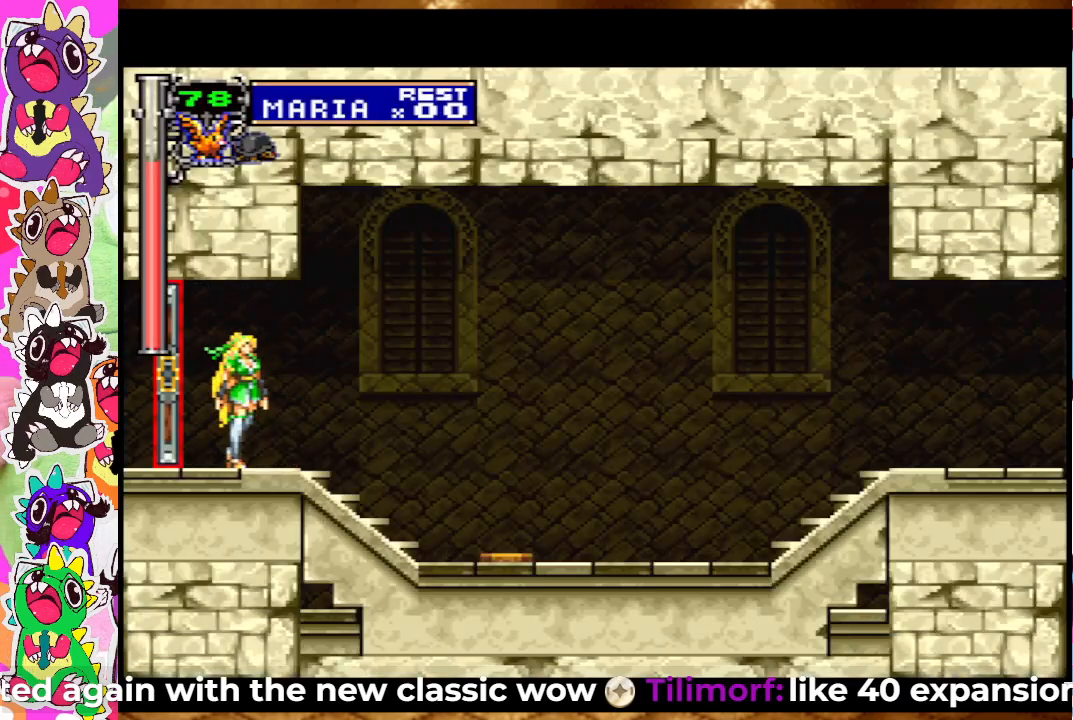
{"buttons": ["DPAD_RIGHT"], "left_stick": "center", "right_stick": "center", "events": []}
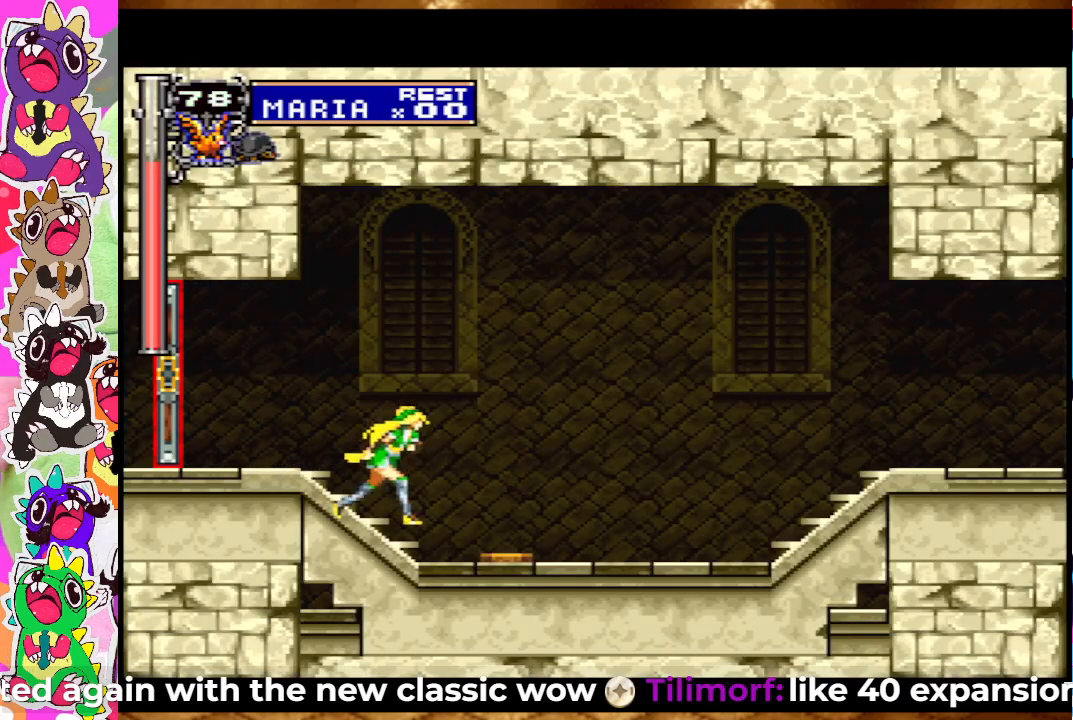
{"buttons": ["DPAD_RIGHT"], "left_stick": "center", "right_stick": "center", "events": []}
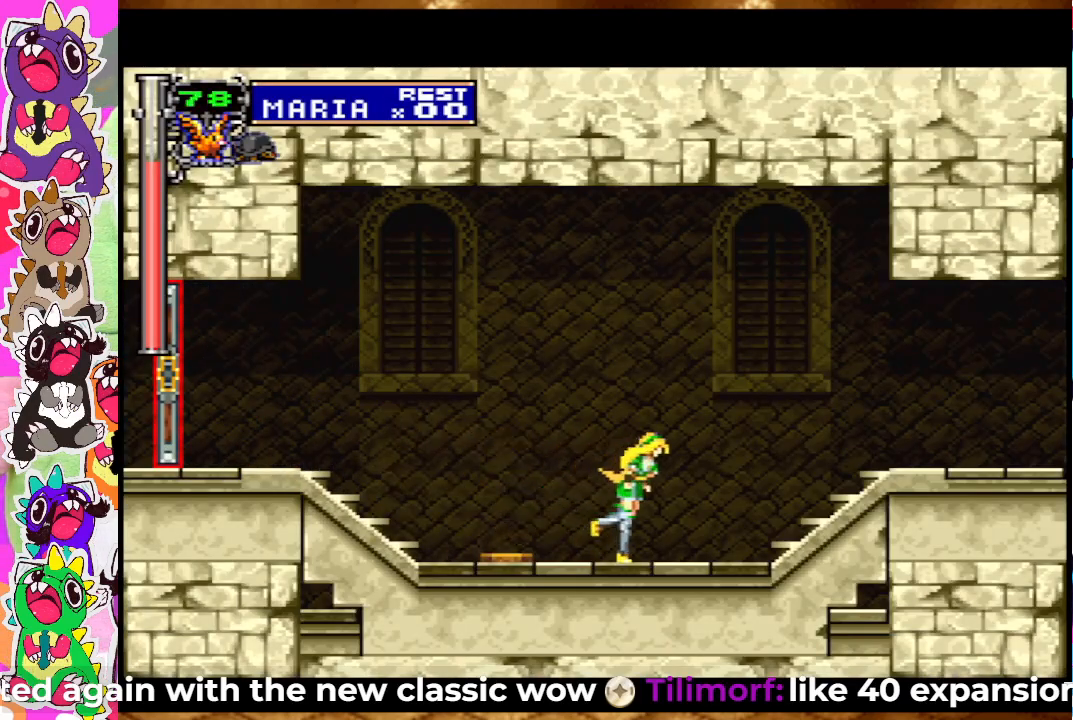
{"buttons": ["DPAD_RIGHT"], "left_stick": "center", "right_stick": "center", "events": []}
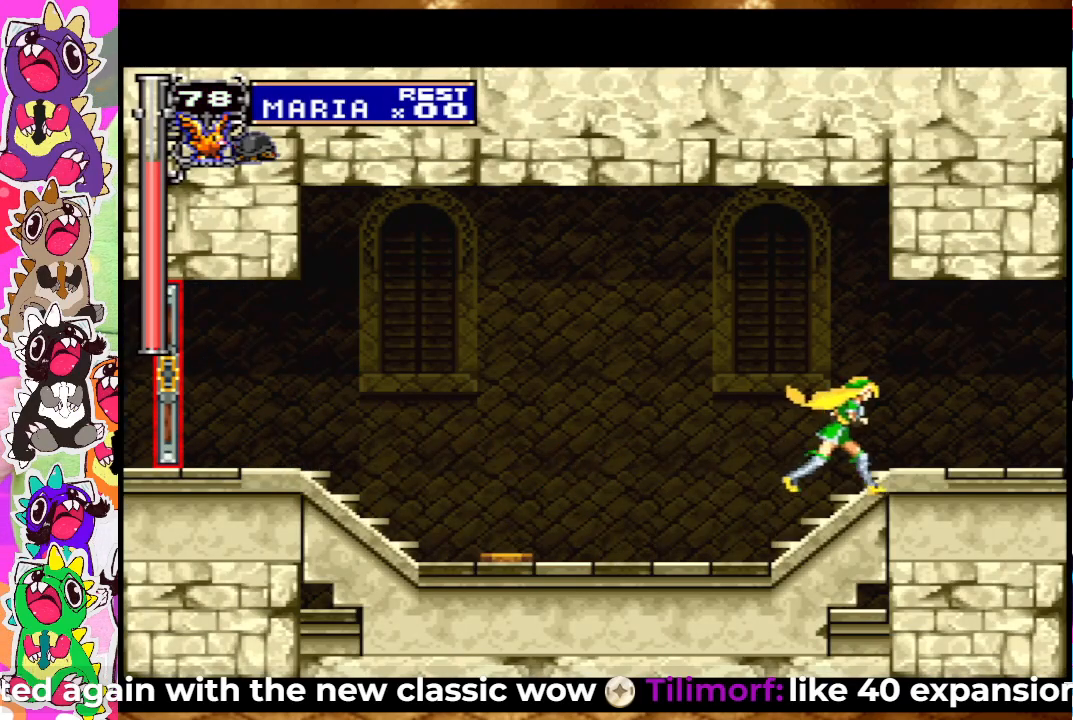
{"buttons": ["DPAD_RIGHT"], "left_stick": "center", "right_stick": "center", "events": []}
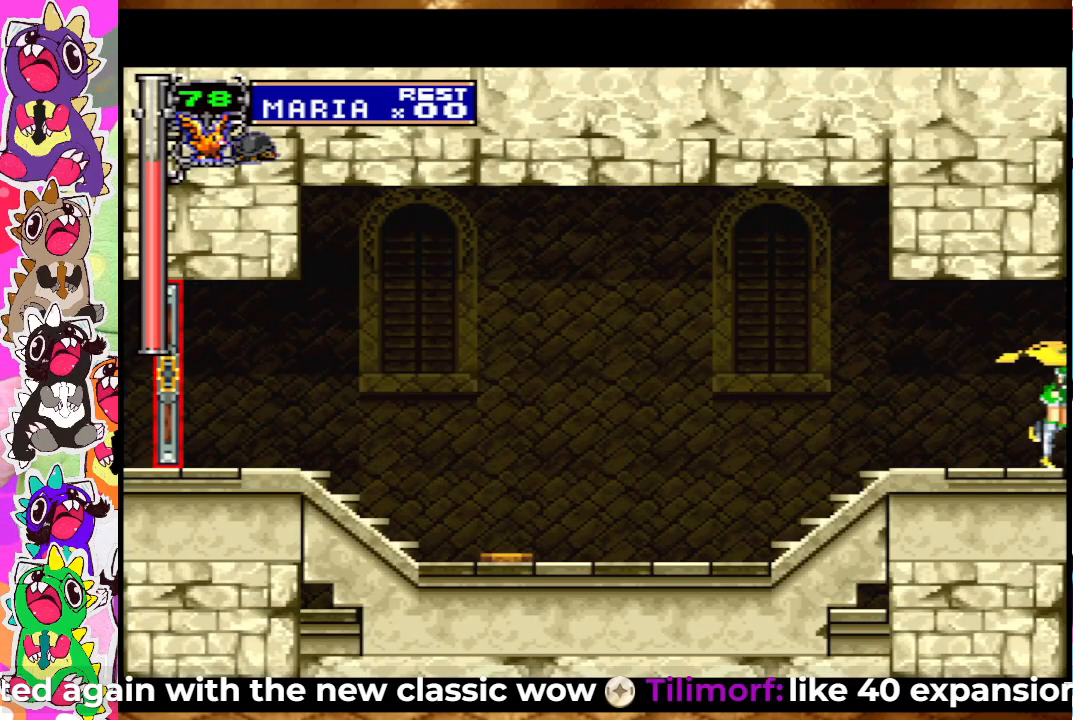
{"buttons": [], "left_stick": "center", "right_stick": "center", "events": [[400, "DPAD_RIGHT", "up"]]}
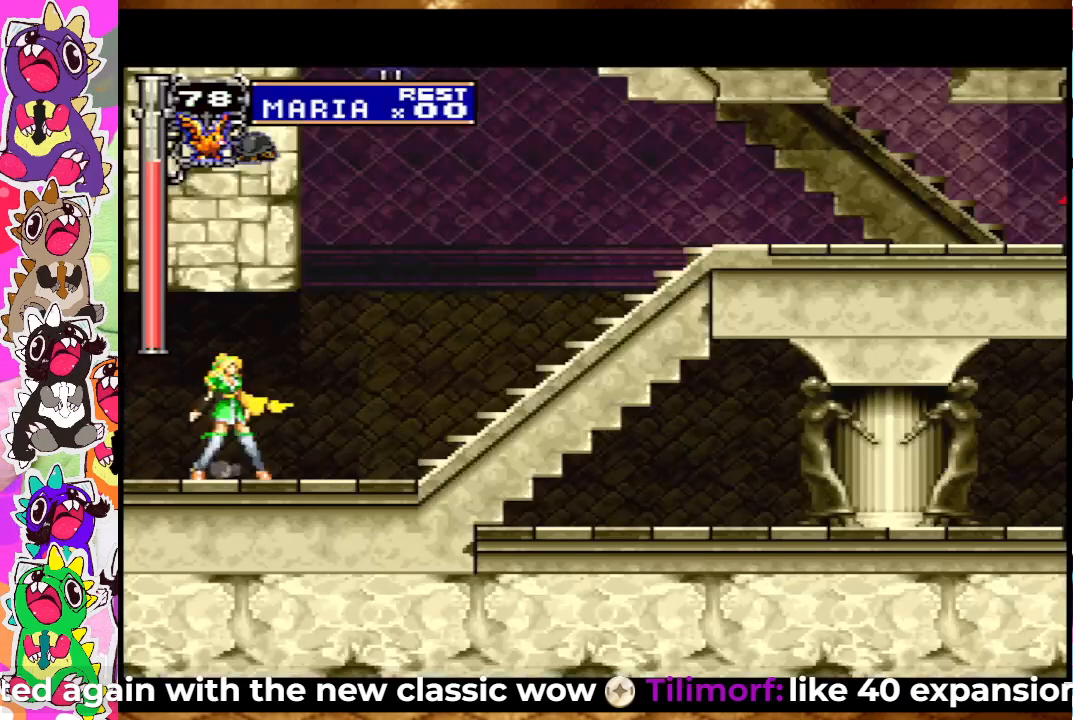
{"buttons": ["DPAD_RIGHT"], "left_stick": "center", "right_stick": "center", "events": [[217, "DPAD_RIGHT", "down"]]}
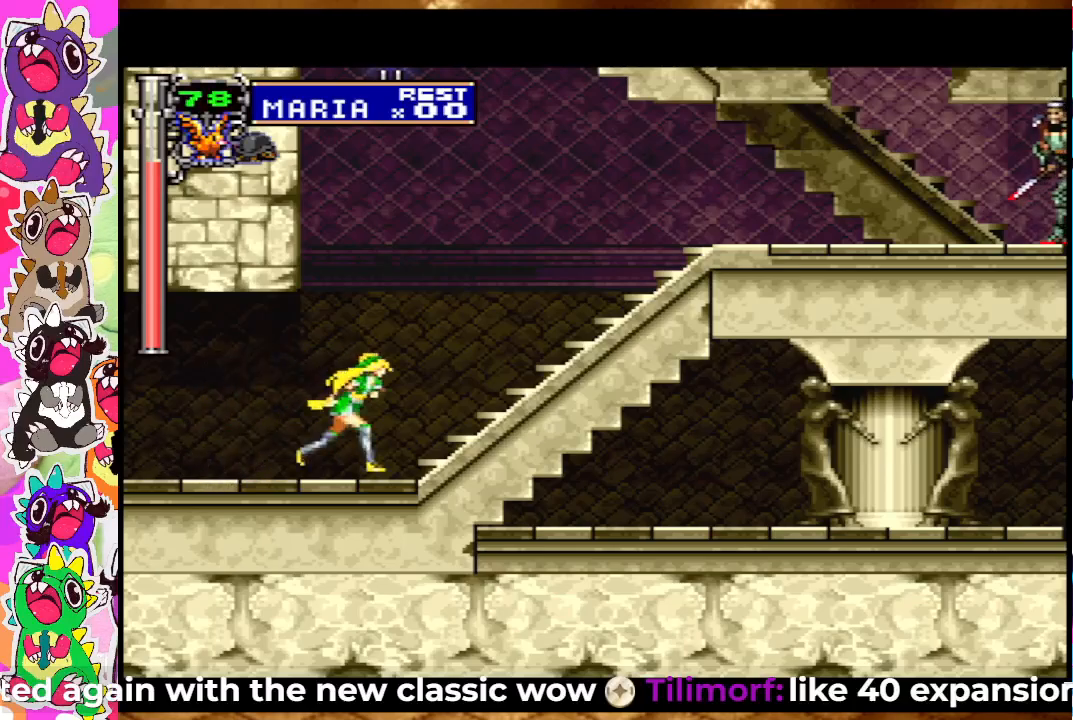
{"buttons": ["CROSS", "SQUARE", "DPAD_RIGHT"], "left_stick": "center", "right_stick": "center", "events": [[233, "CROSS", "down"], [450, "SQUARE", "down"]]}